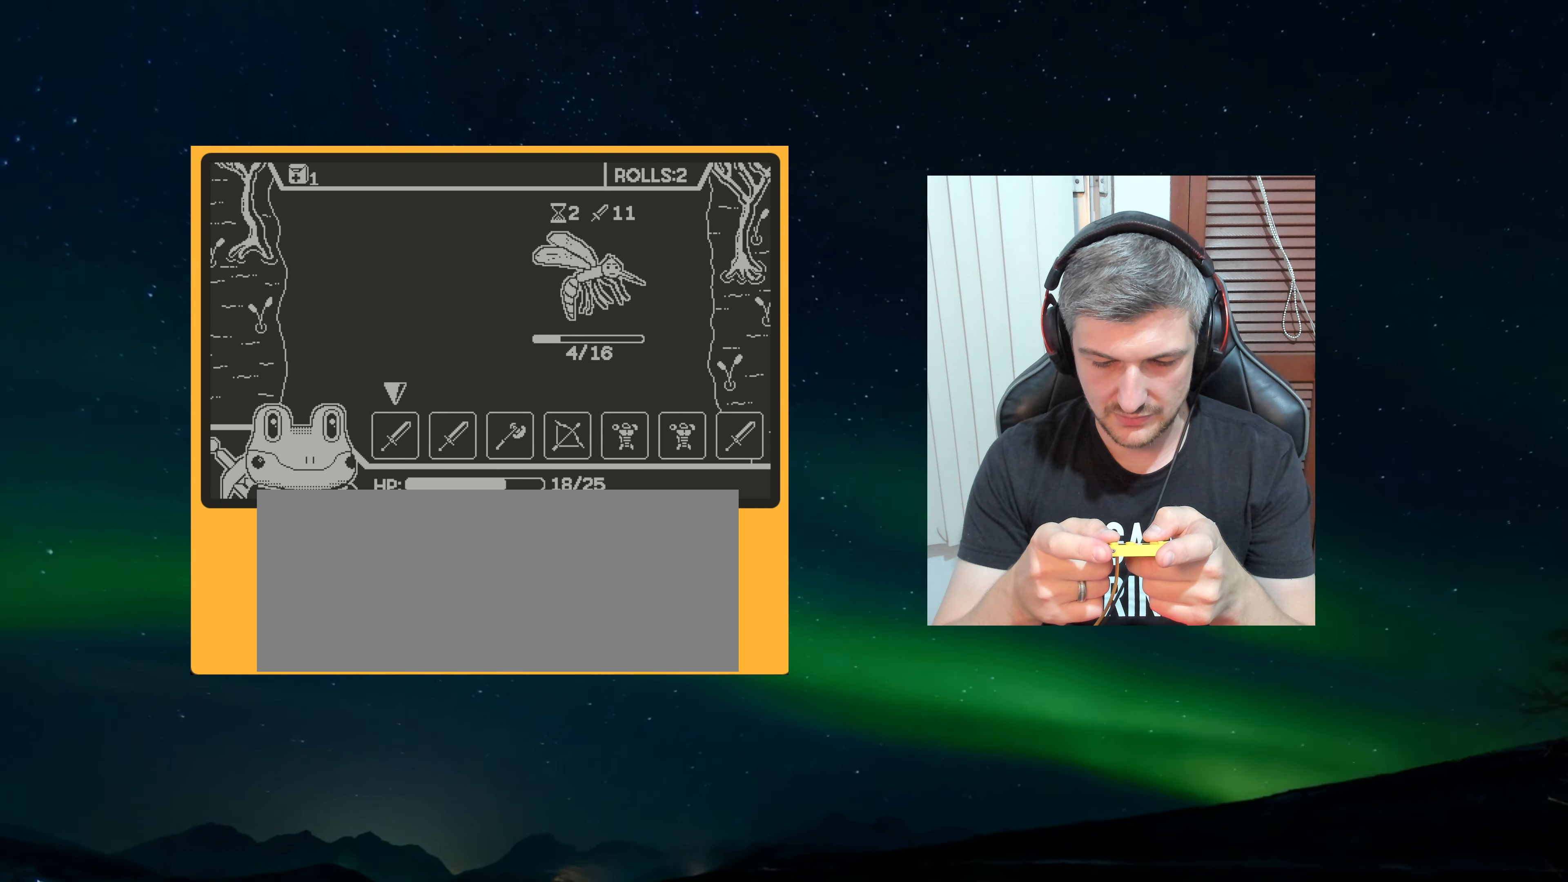
Gameplay with a controller (Nintendo layout); each line is a JSON object with the inputs held at the frame after it (dt_ms = milliseconds from this image to that frame). "events" lists button and stick changes between this image and that frame as [ms after this image, input, new state], when the widget could be followed in between. Not read: L3 R3.
{"dt_ms": 500, "buttons": [], "left_stick": "center", "events": [[50, "A", "down"], [167, "A", "up"], [367, "A", "down"], [417, "A", "up"]]}
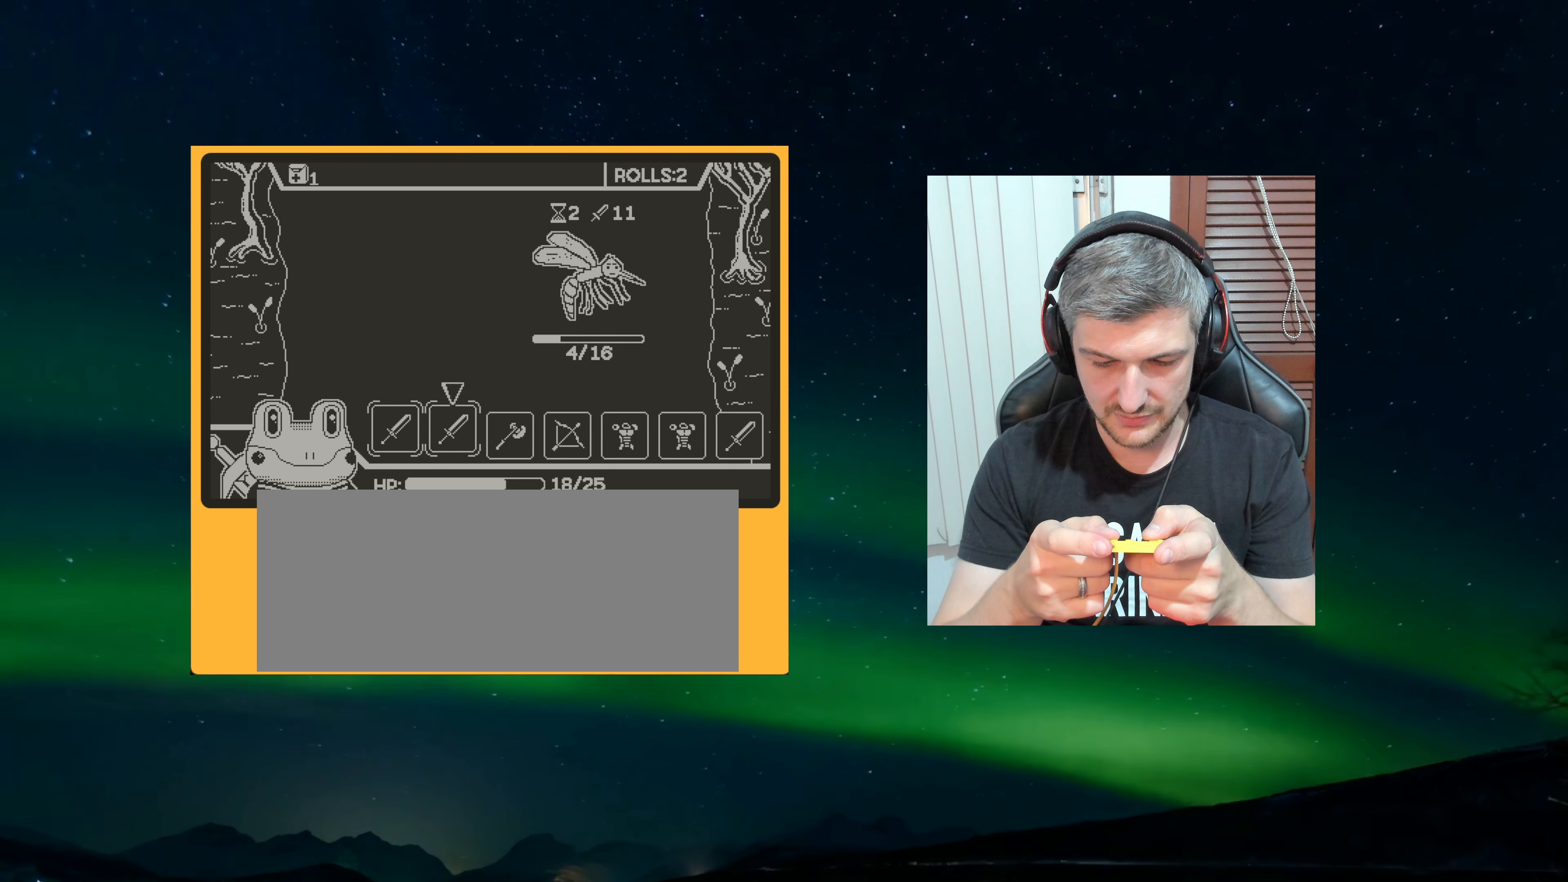
{"dt_ms": 500, "buttons": ["A"], "left_stick": "center", "events": [[134, "A", "down"], [217, "A", "up"], [417, "A", "down"]]}
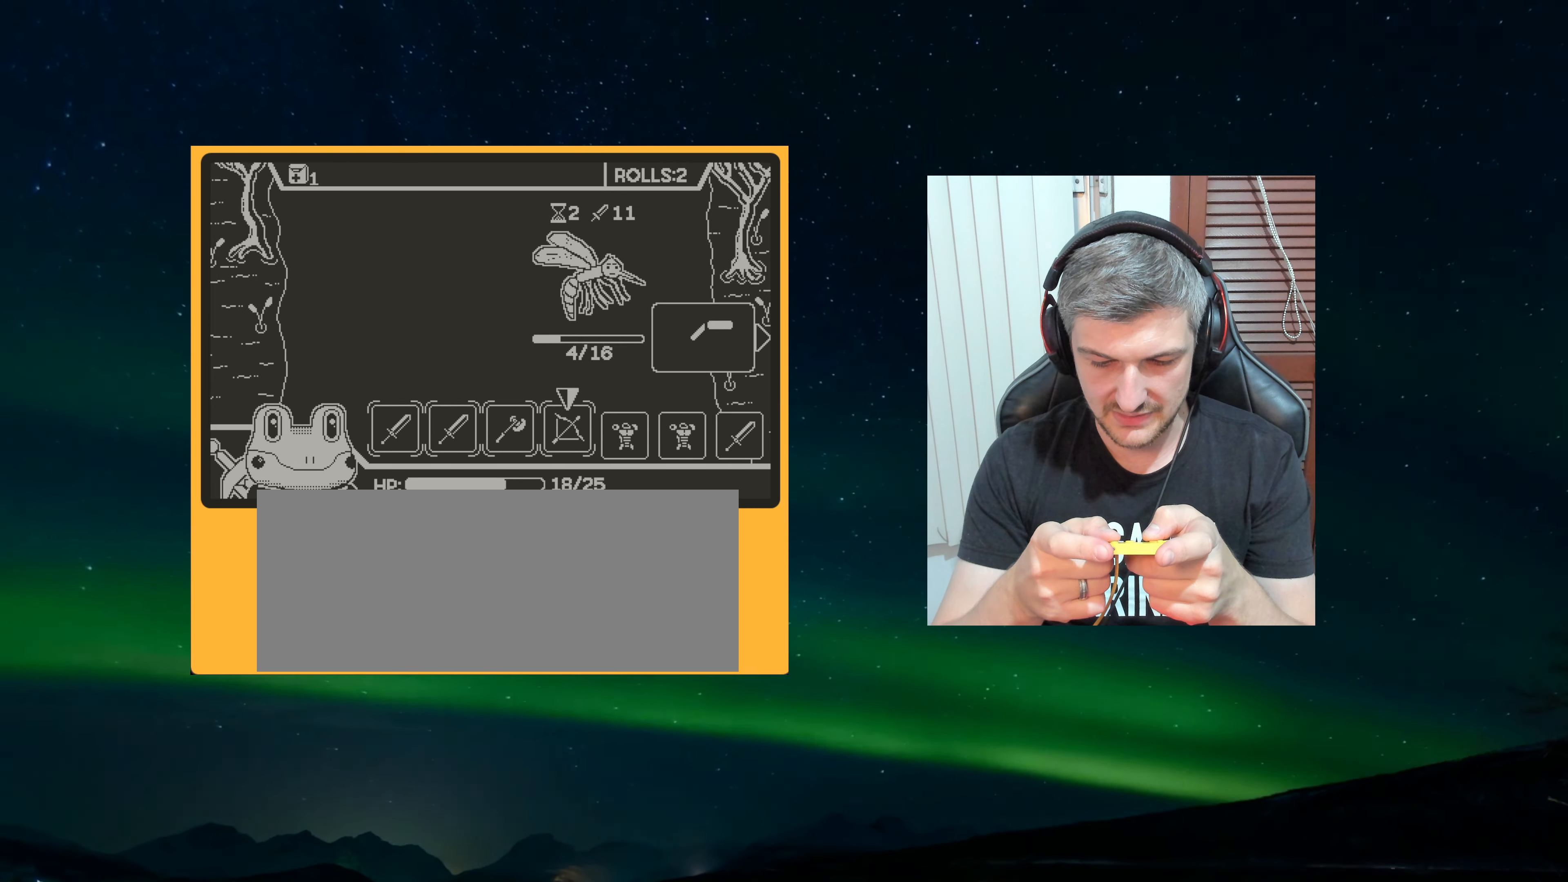
{"dt_ms": 500, "buttons": [], "left_stick": "center", "events": [[17, "A", "up"]]}
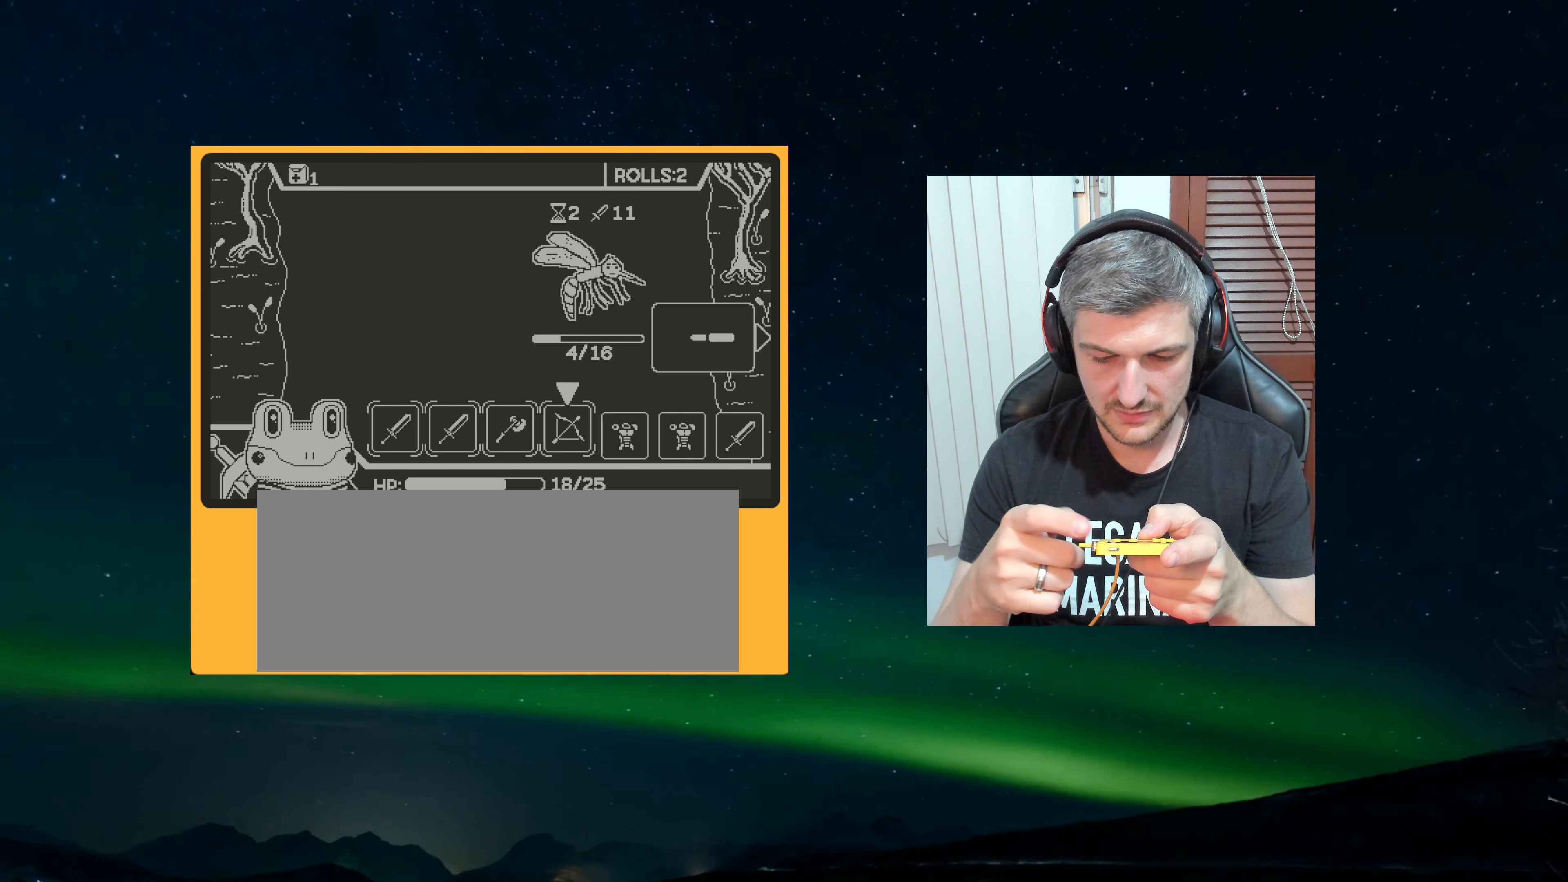
{"dt_ms": 1000, "buttons": [], "left_stick": "center"}
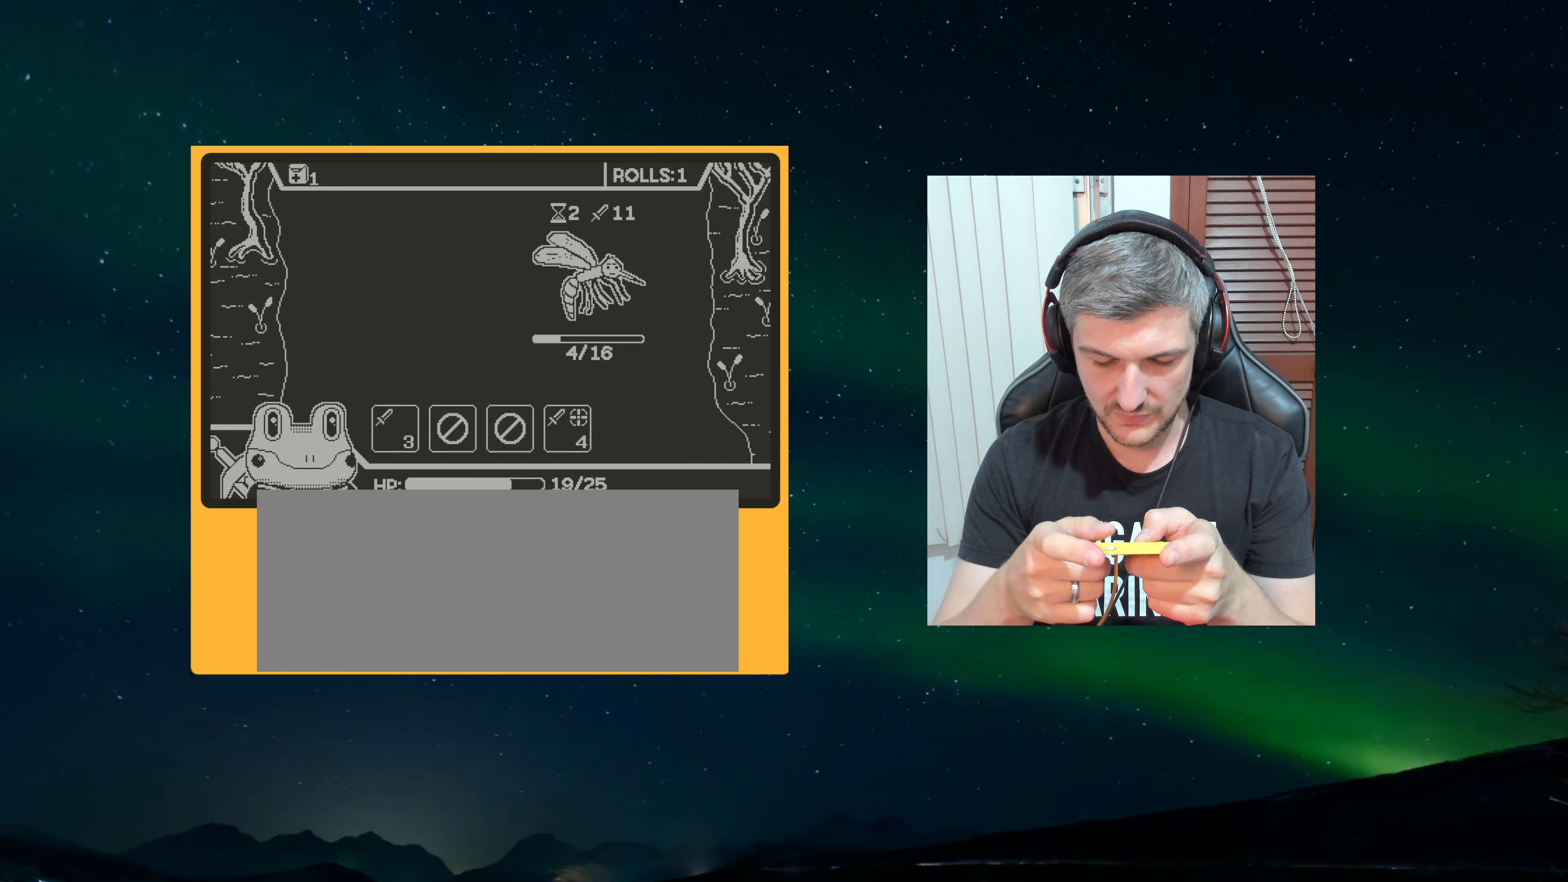
{"dt_ms": 500, "buttons": [], "left_stick": "center", "events": []}
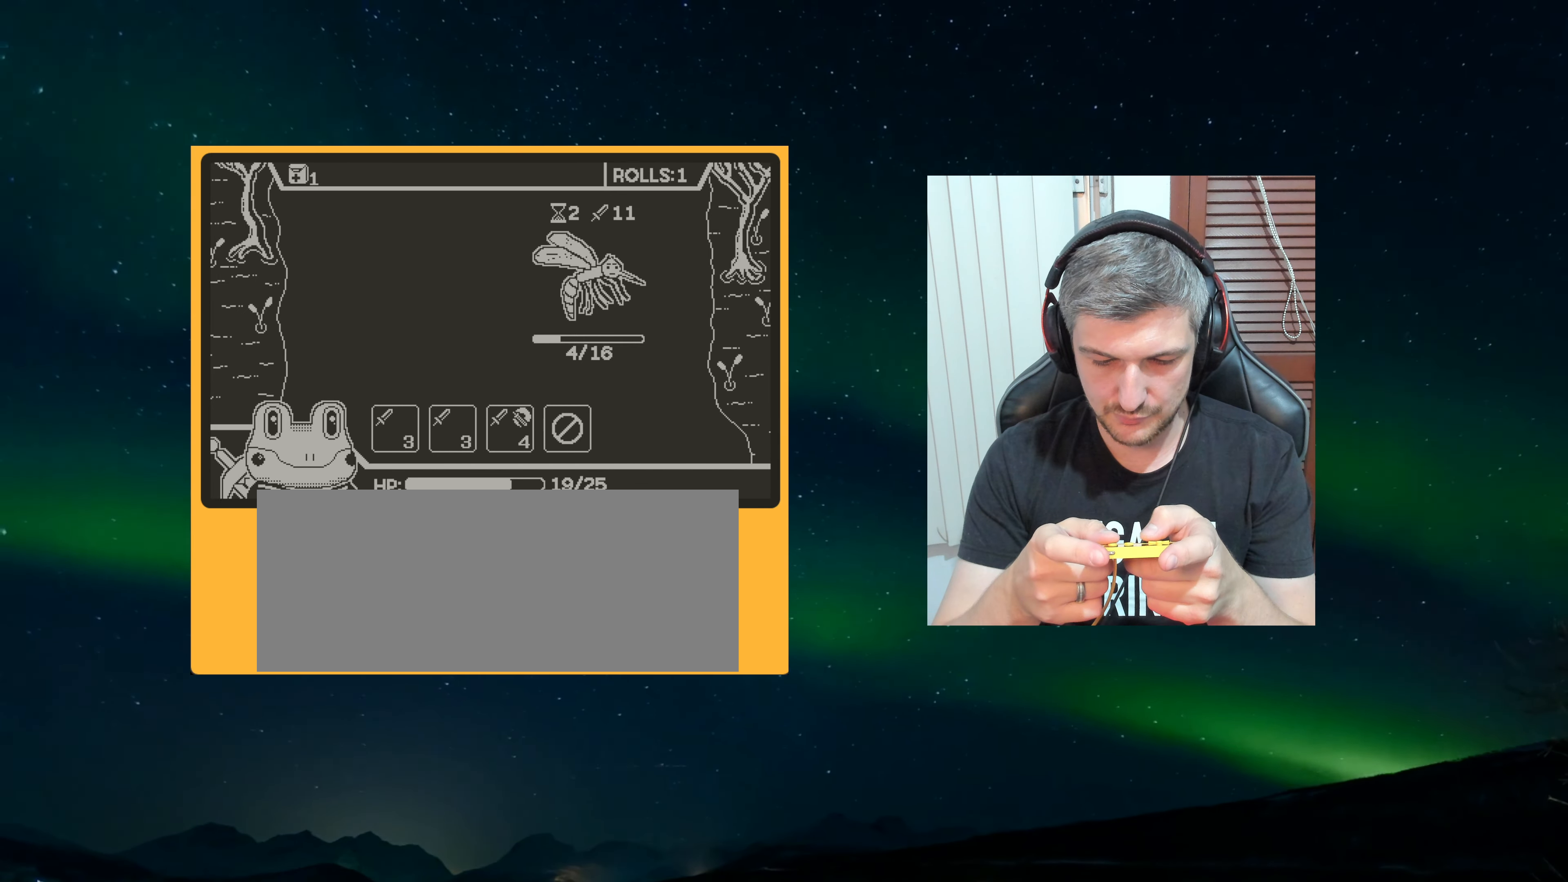
{"dt_ms": 500, "buttons": [], "left_stick": "center", "events": []}
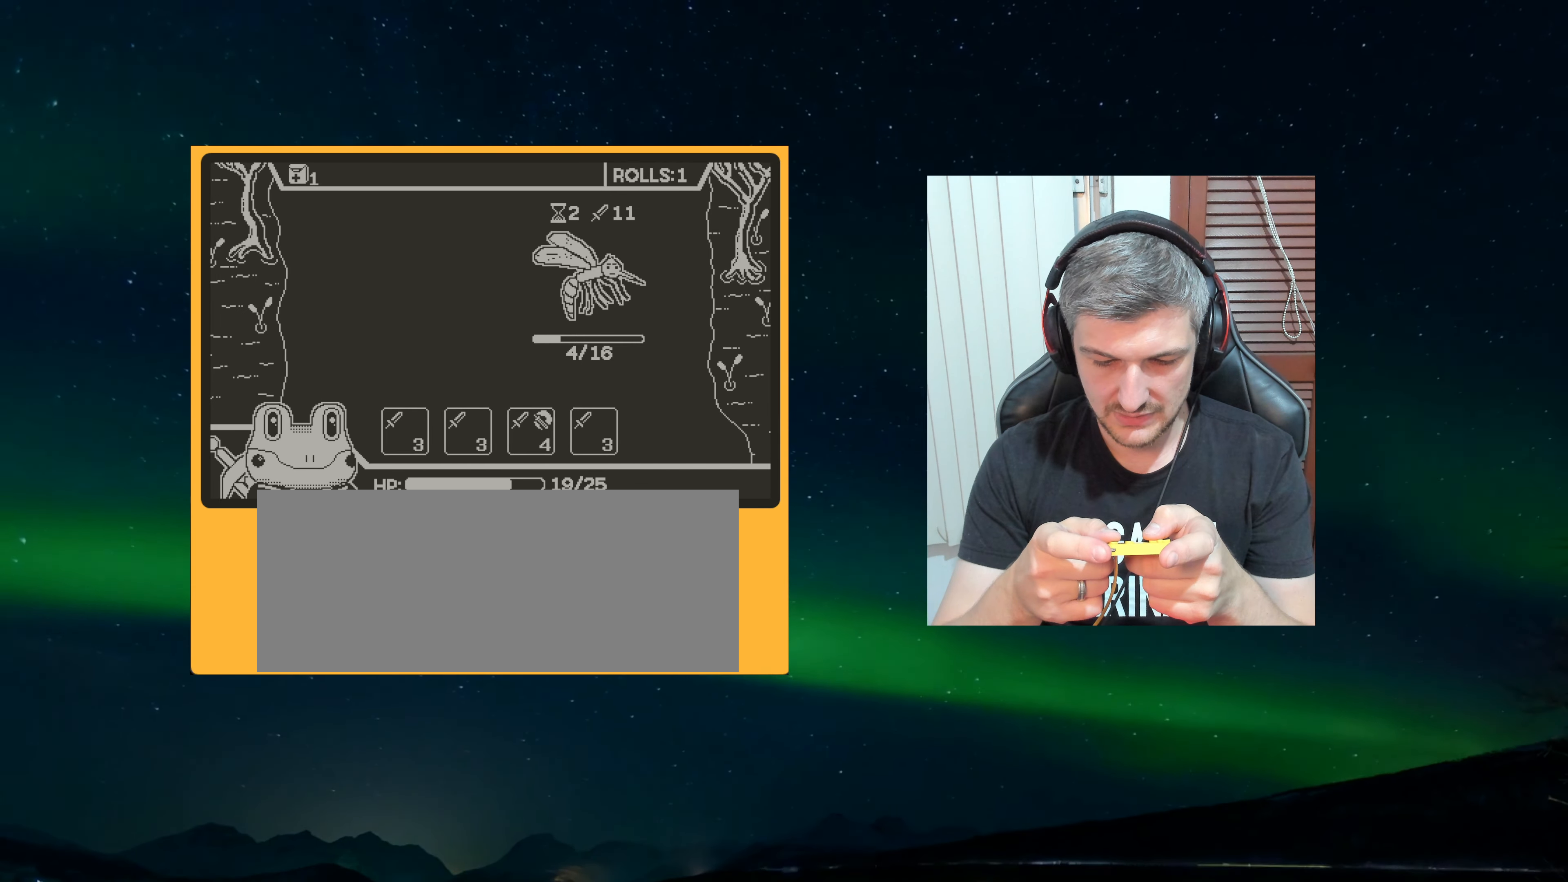
{"dt_ms": 500, "buttons": [], "left_stick": "center", "events": []}
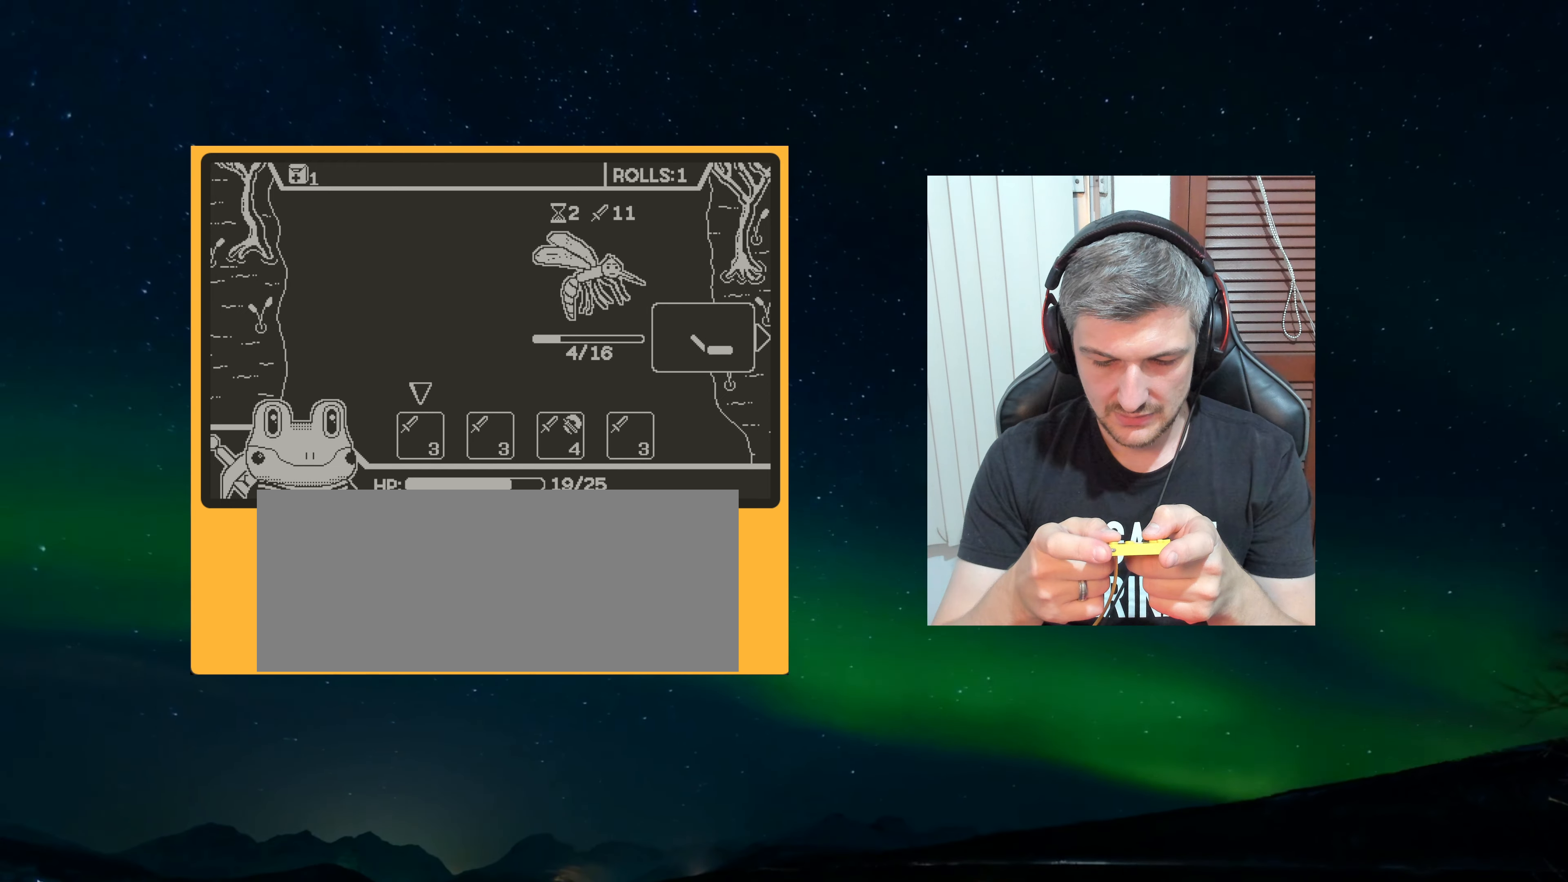
{"dt_ms": 500, "buttons": [], "left_stick": "center", "events": [[266, "A", "down"], [366, "A", "up"]]}
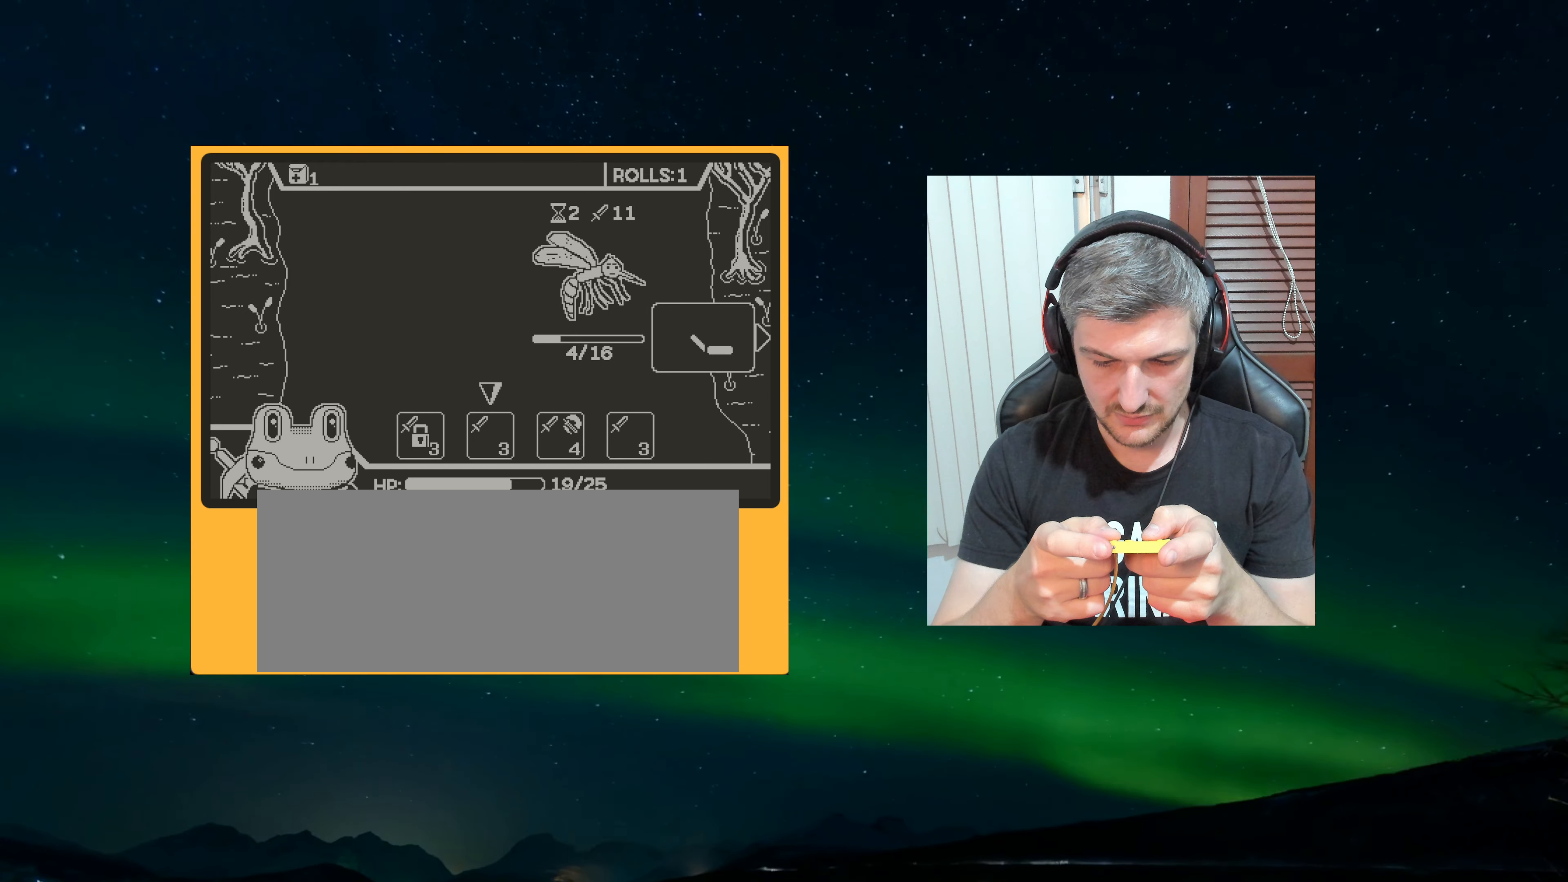
{"dt_ms": 500, "buttons": [], "left_stick": "center", "events": [[33, "A", "down"], [133, "A", "up"]]}
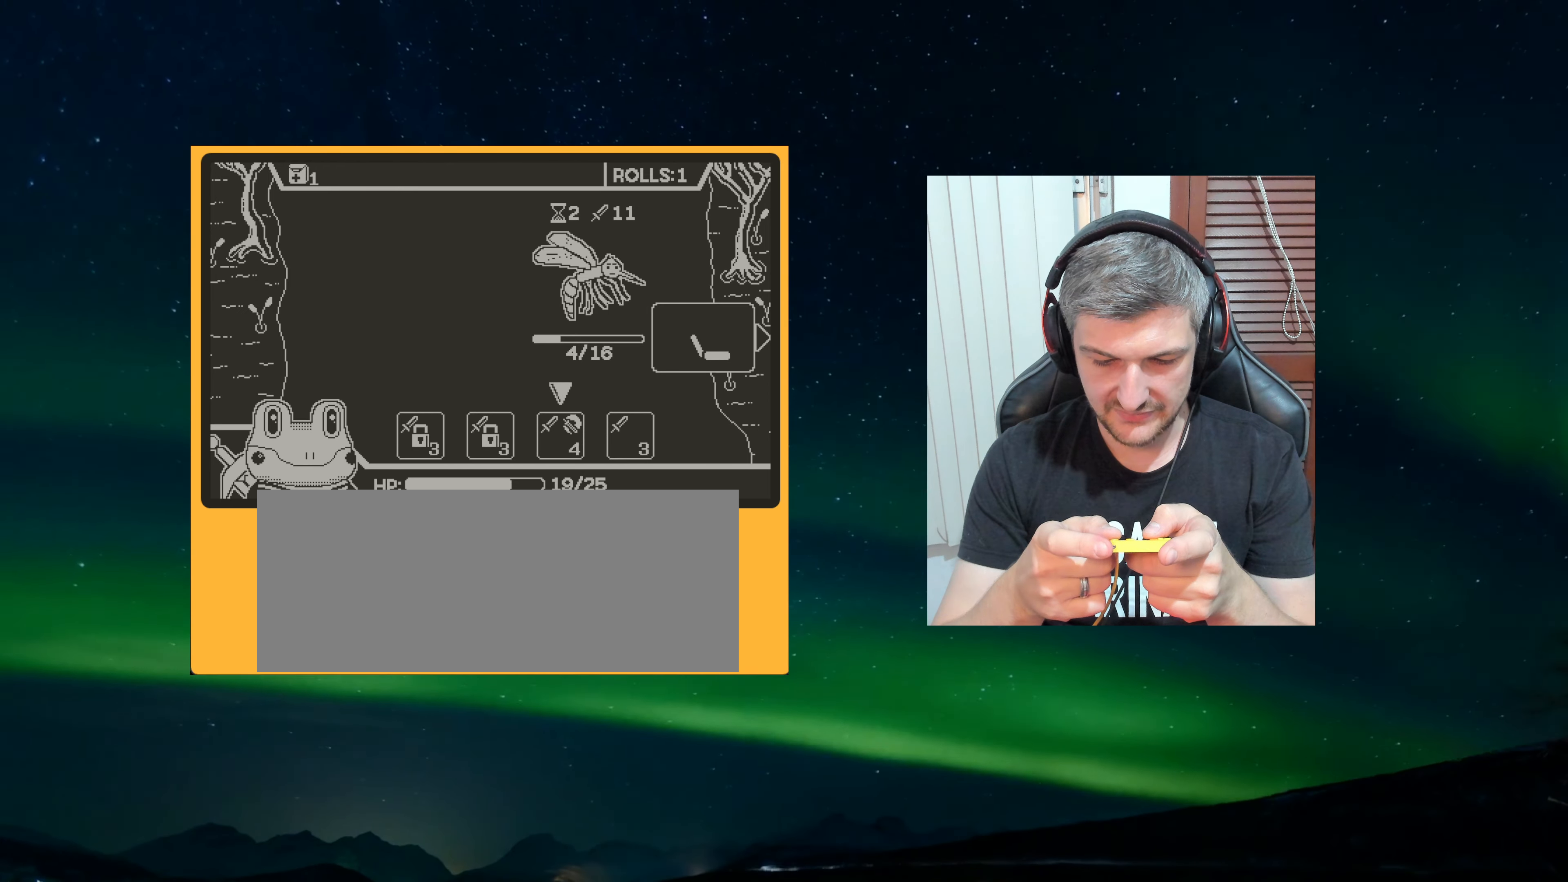
{"dt_ms": 500, "buttons": [], "left_stick": "center", "events": [[33, "A", "down"], [133, "A", "up"]]}
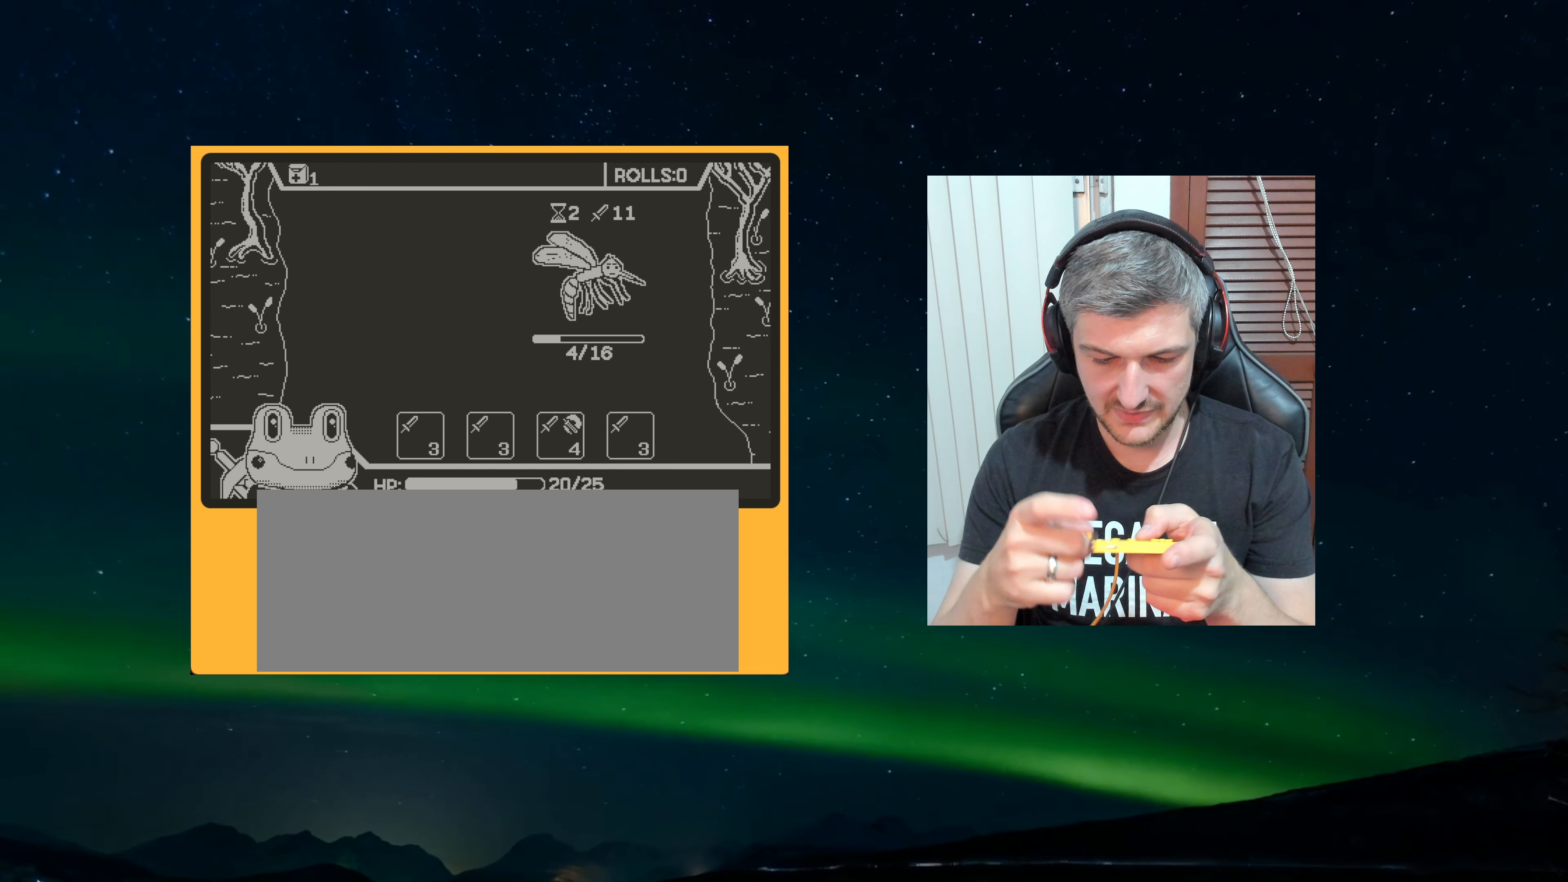
{"dt_ms": 1000, "buttons": [], "left_stick": "center"}
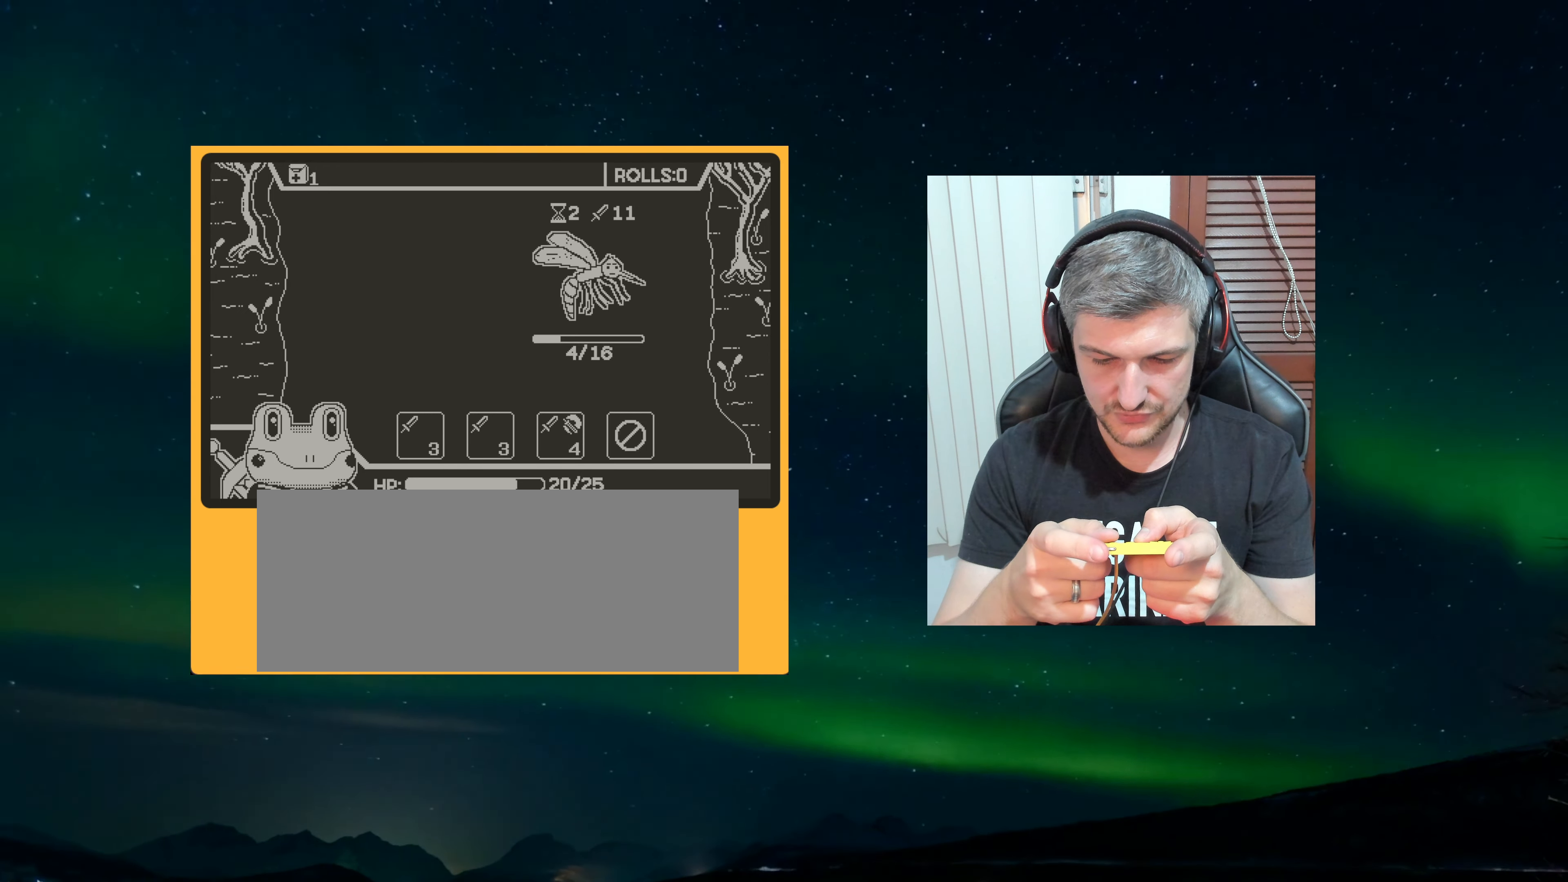
{"dt_ms": 500, "buttons": [], "left_stick": "center", "events": []}
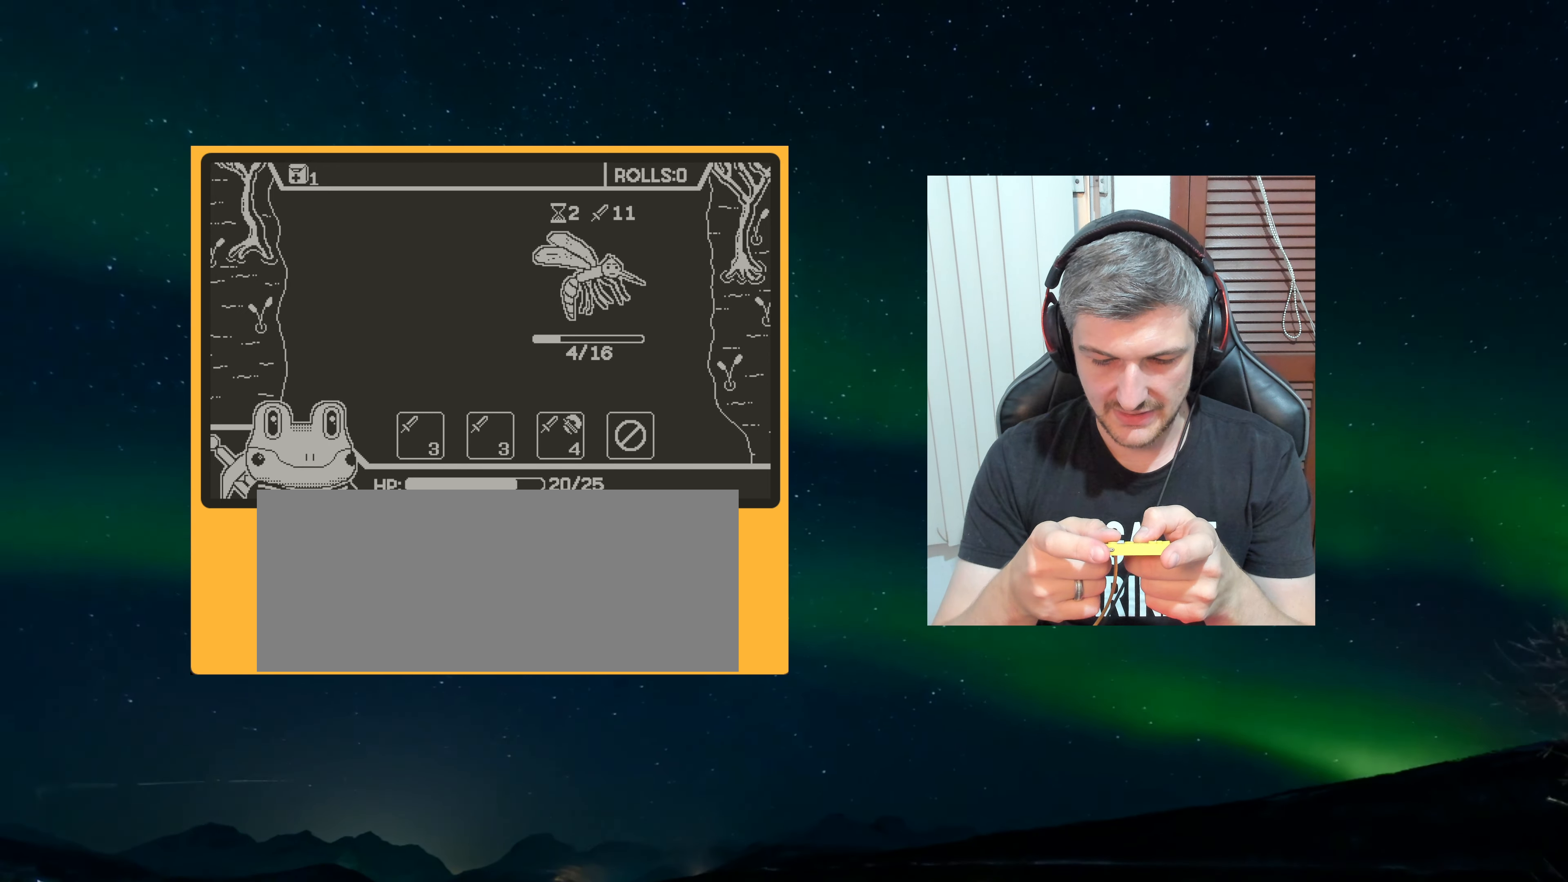
{"dt_ms": 500, "buttons": [], "left_stick": "center", "events": []}
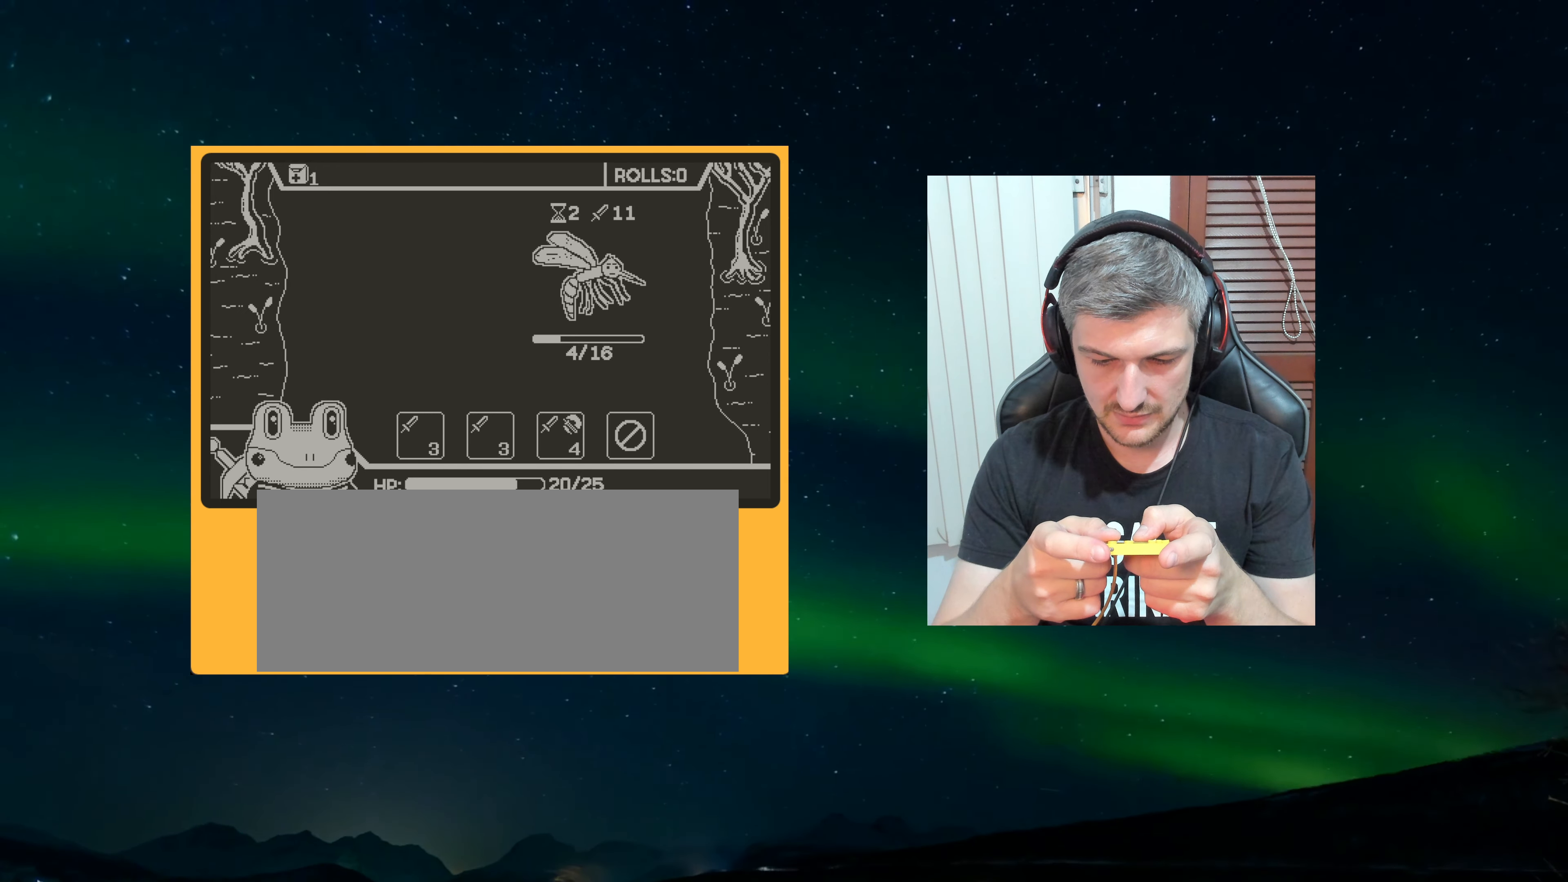
{"dt_ms": 500, "buttons": [], "left_stick": "center", "events": []}
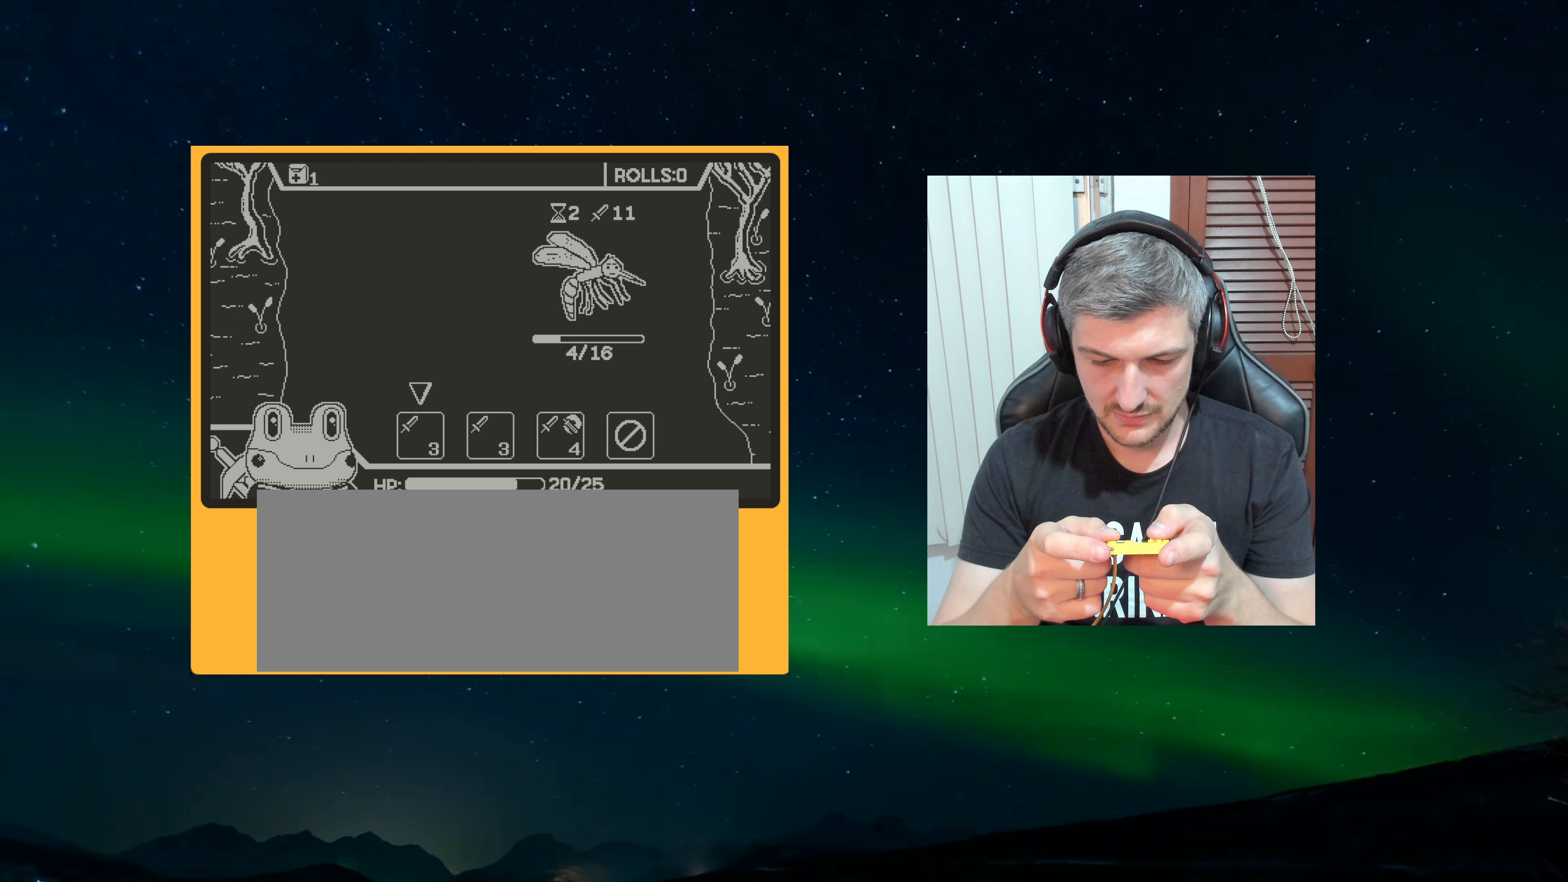
{"dt_ms": 500, "buttons": [], "left_stick": "center", "events": [[316, "A", "down"], [433, "A", "up"]]}
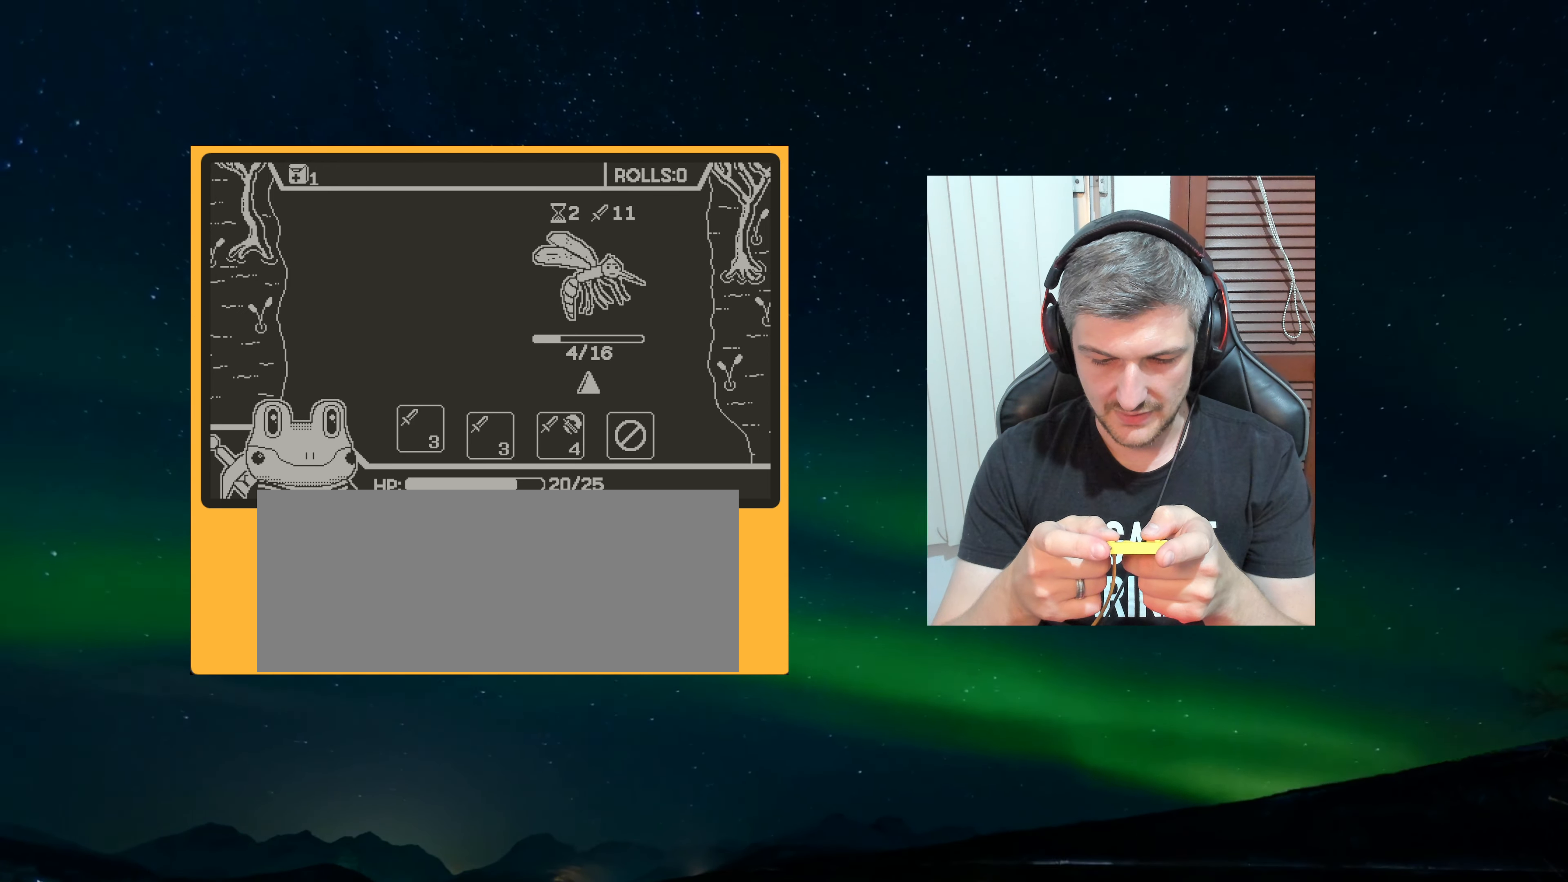
{"dt_ms": 500, "buttons": [], "left_stick": "center", "events": []}
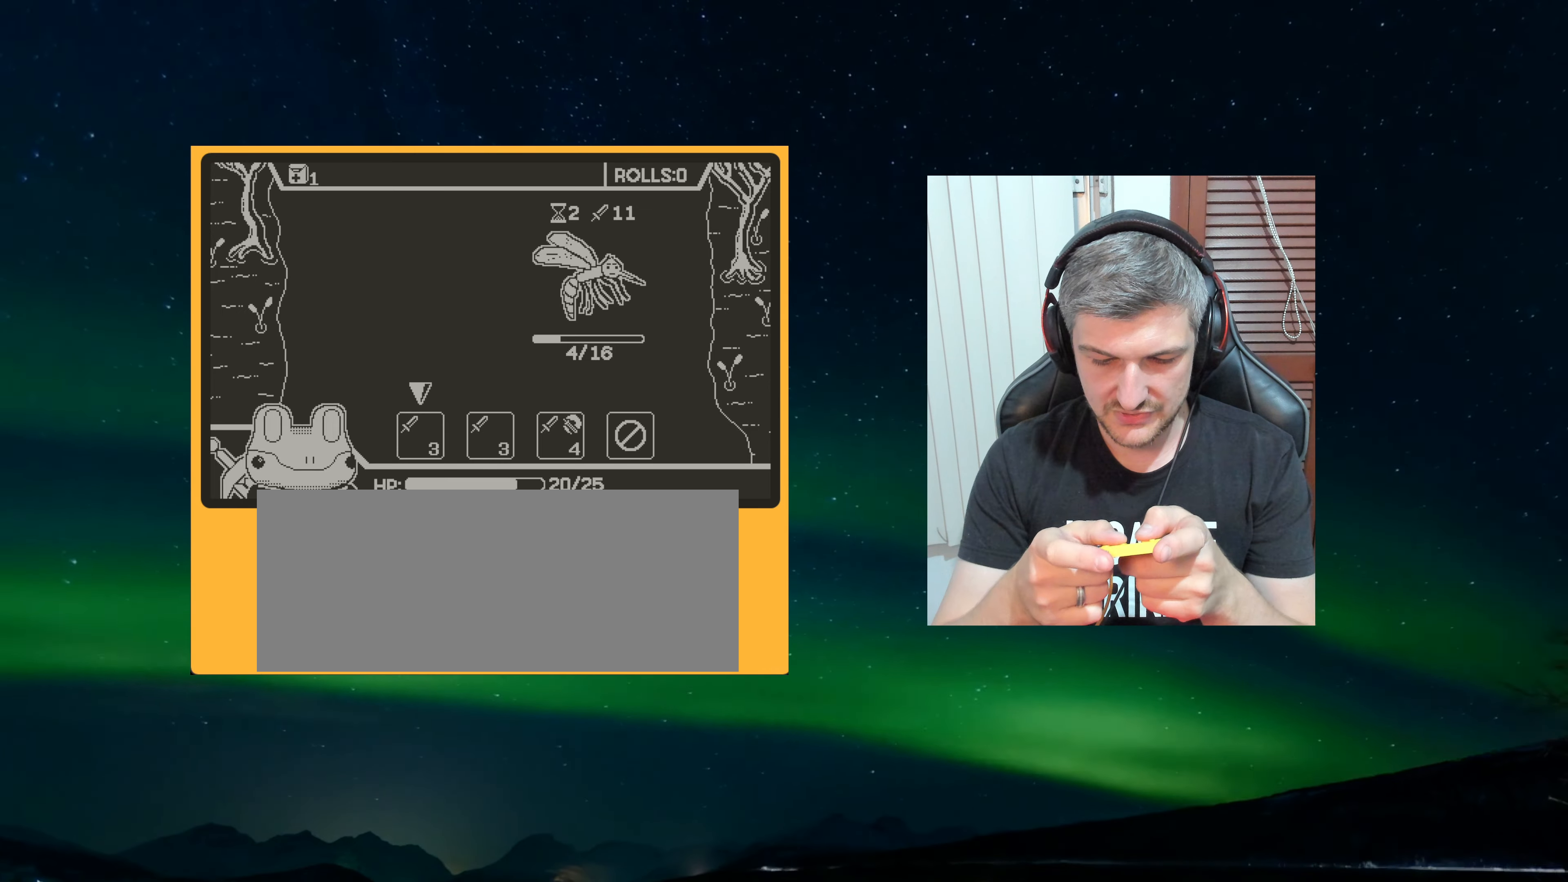
{"dt_ms": 500, "buttons": [], "left_stick": "center", "events": []}
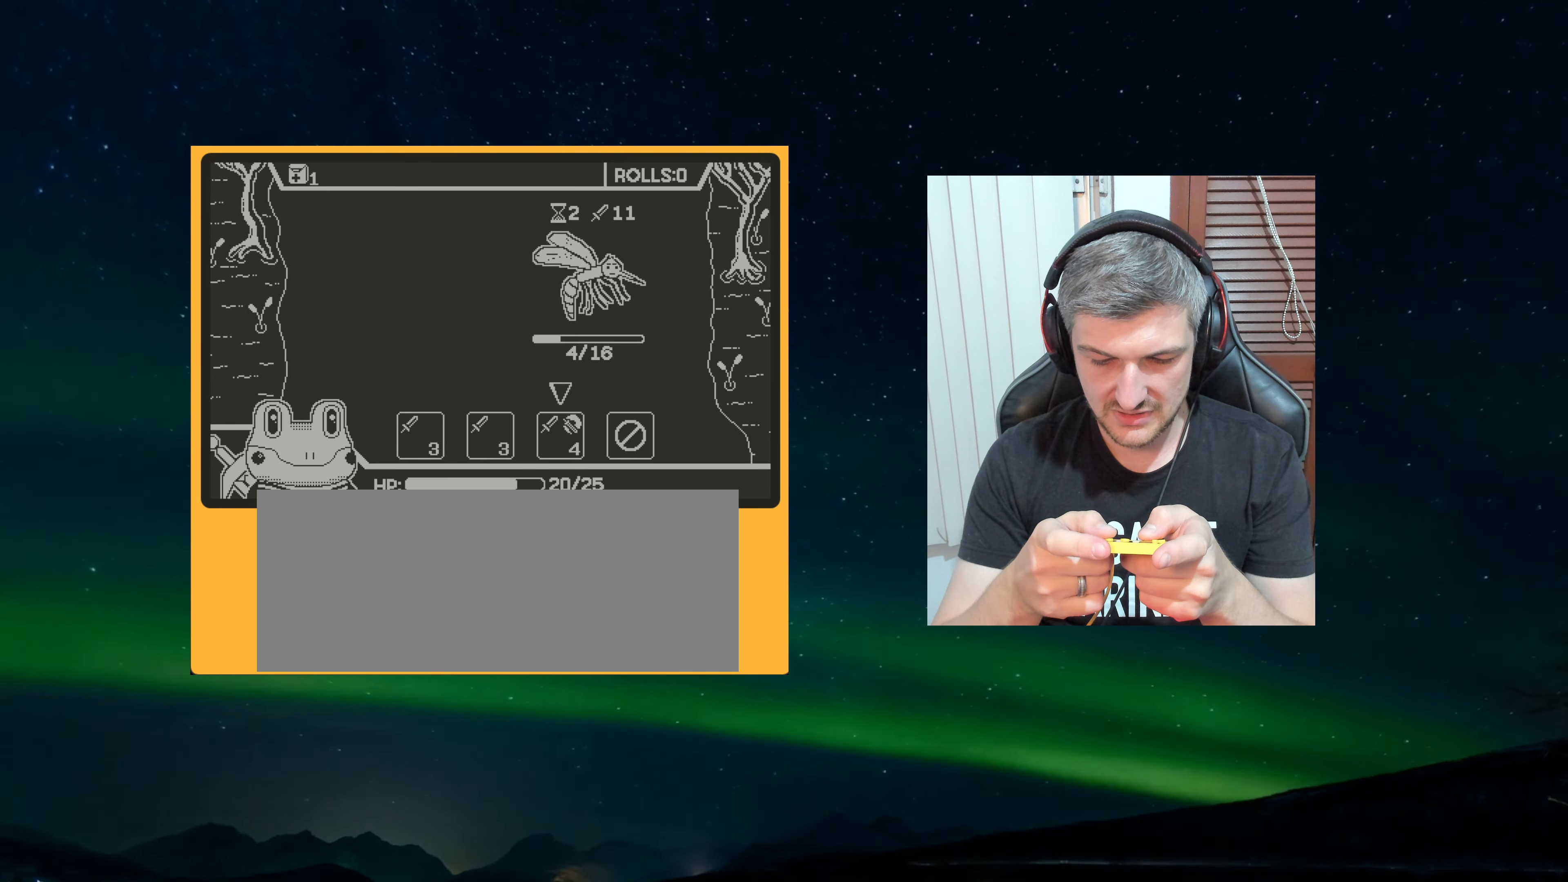
{"dt_ms": 500, "buttons": [], "left_stick": "center", "events": [[17, "A", "down"], [133, "A", "up"], [317, "A", "down"], [383, "A", "up"]]}